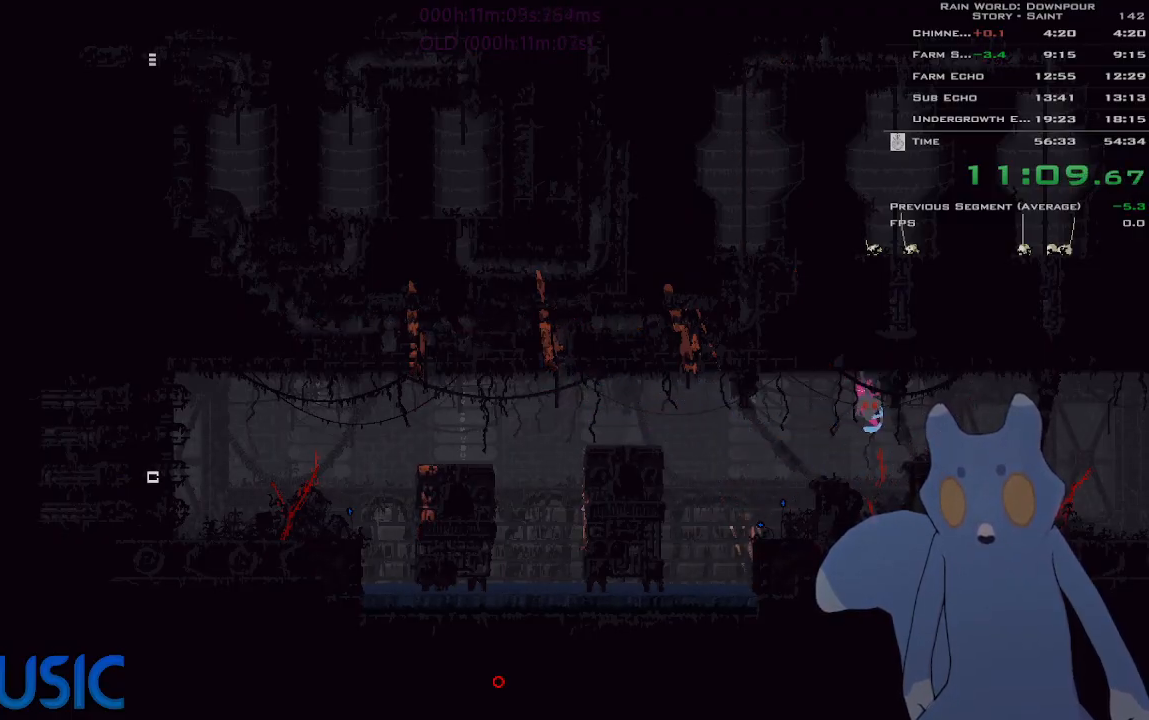
Gameplay with keyboard and mouse; each line is a JSON object with the keys held at the frame after it. "events" lists presses ("down") and releases ("up") of "down", "g", "j", "left", "right", "t", "up" and "y" between this image and that frame as [ms after this image, input, new state], when the widget could be followed in between. No other keys are recorded. Mouse buttons are not recorded. Not read: mouse_move.
{"keys": ["j", "right"], "events": [[216, "j", "down"], [316, "j", "up"], [400, "j", "down"]]}
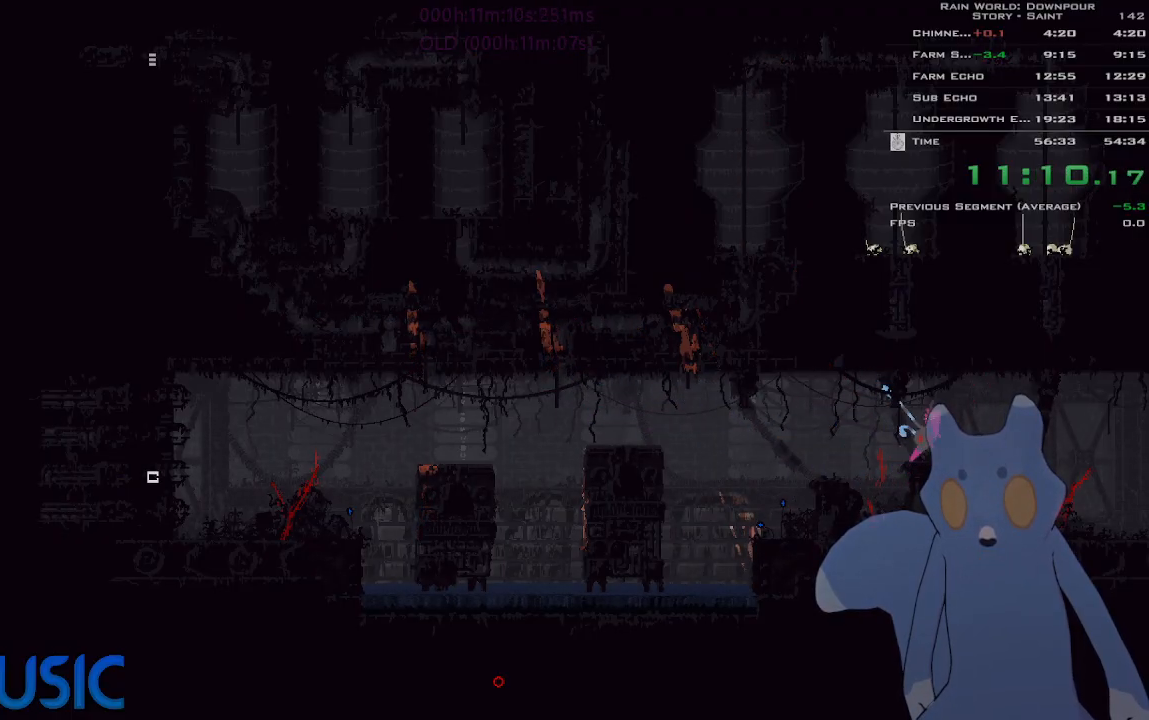
{"keys": ["right"], "events": [[16, "j", "up"], [400, "j", "down"], [500, "j", "up"]]}
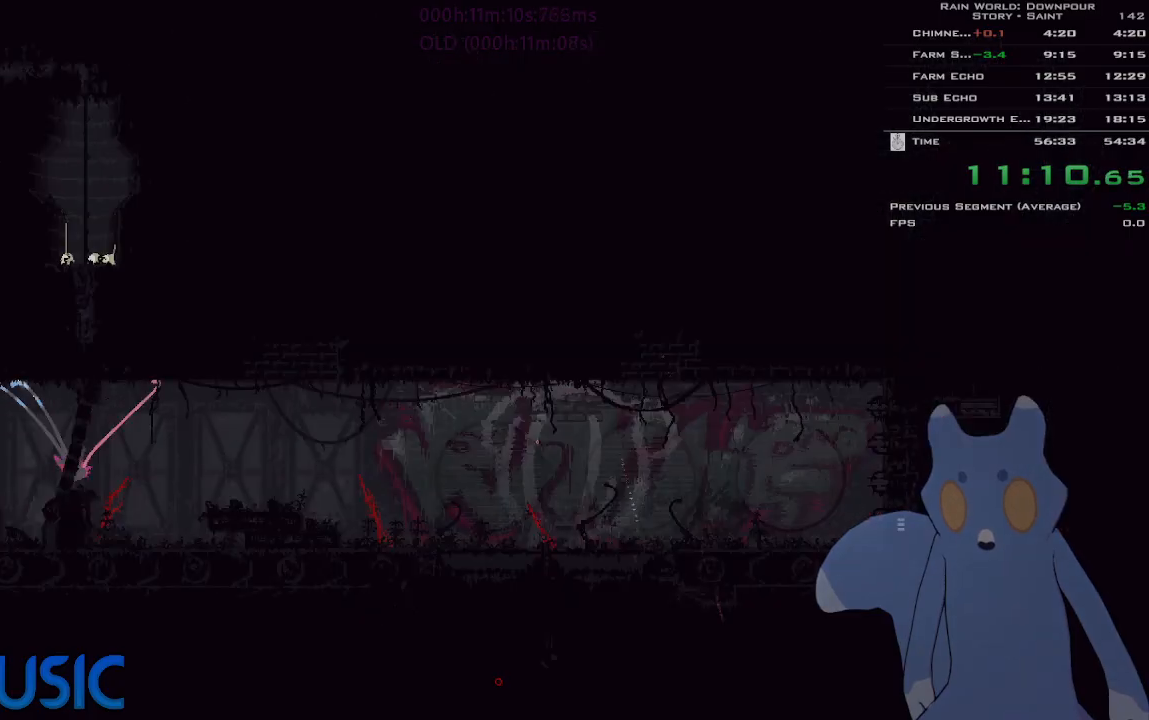
{"keys": ["j", "right"], "events": [[50, "j", "down"], [133, "j", "up"], [500, "j", "down"]]}
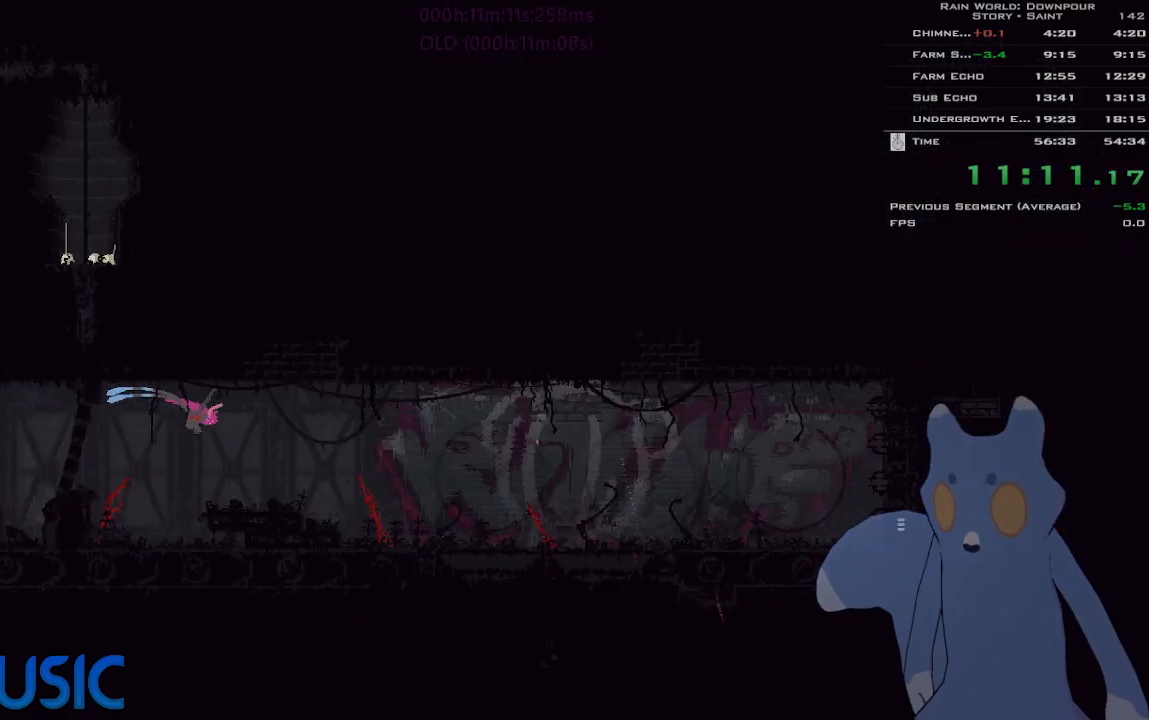
{"keys": ["right"], "events": [[83, "j", "up"], [183, "j", "down"], [233, "j", "up"], [250, "up", "down"], [333, "up", "up"]]}
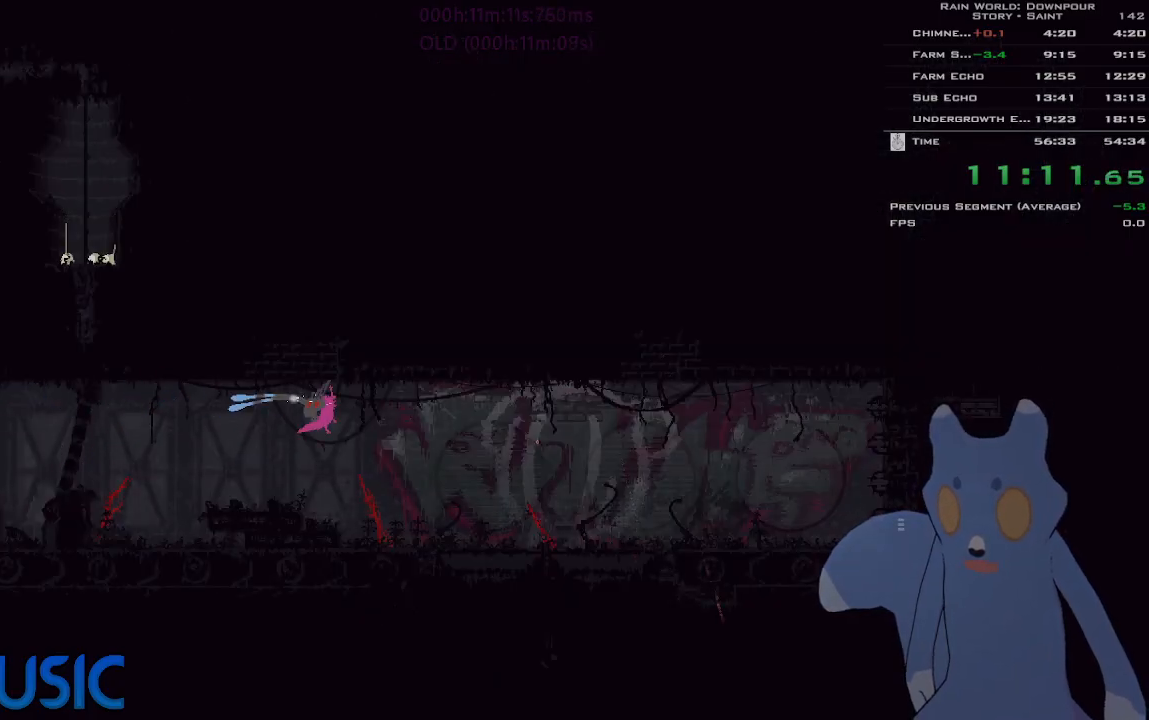
{"keys": ["right", "y"], "events": [[366, "y", "down"]]}
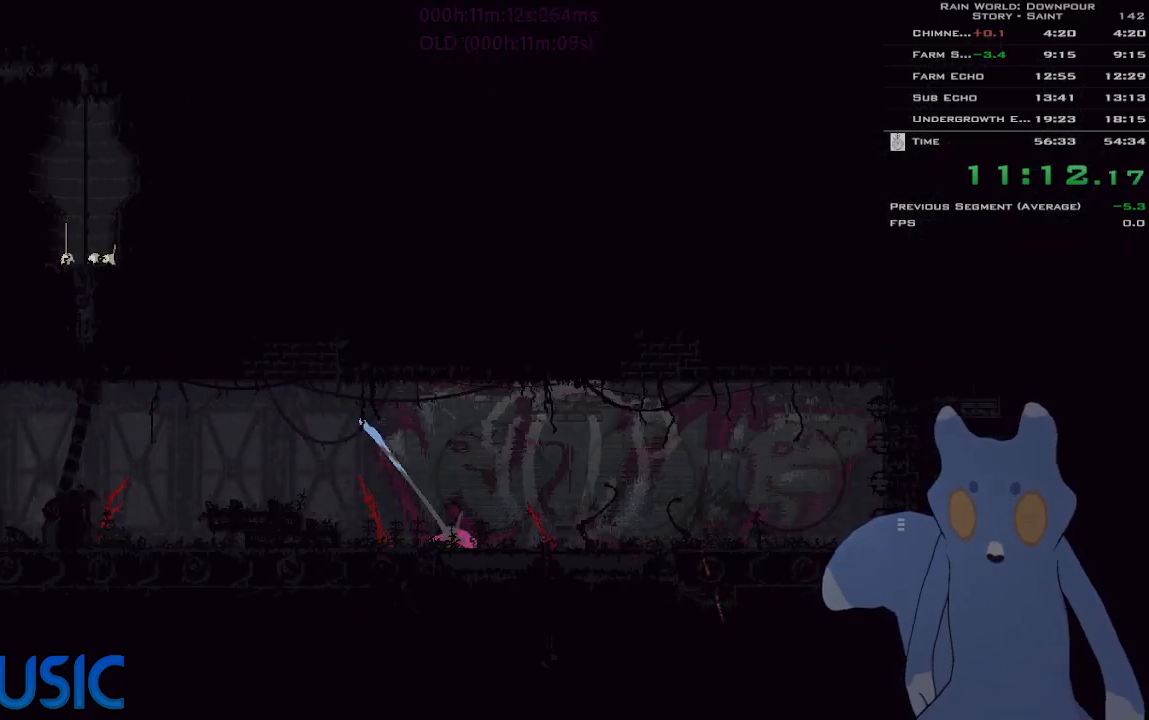
{"keys": ["j", "right", "y"], "events": [[483, "j", "down"]]}
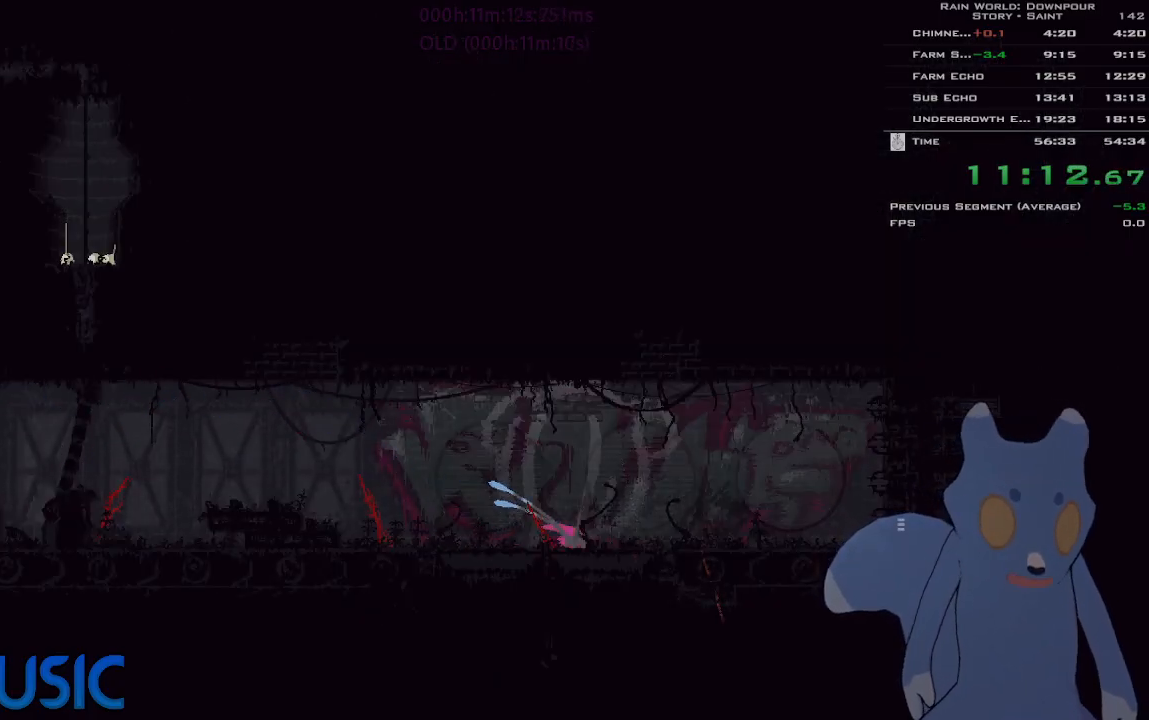
{"keys": ["right"], "events": [[16, "y", "up"], [166, "j", "up"]]}
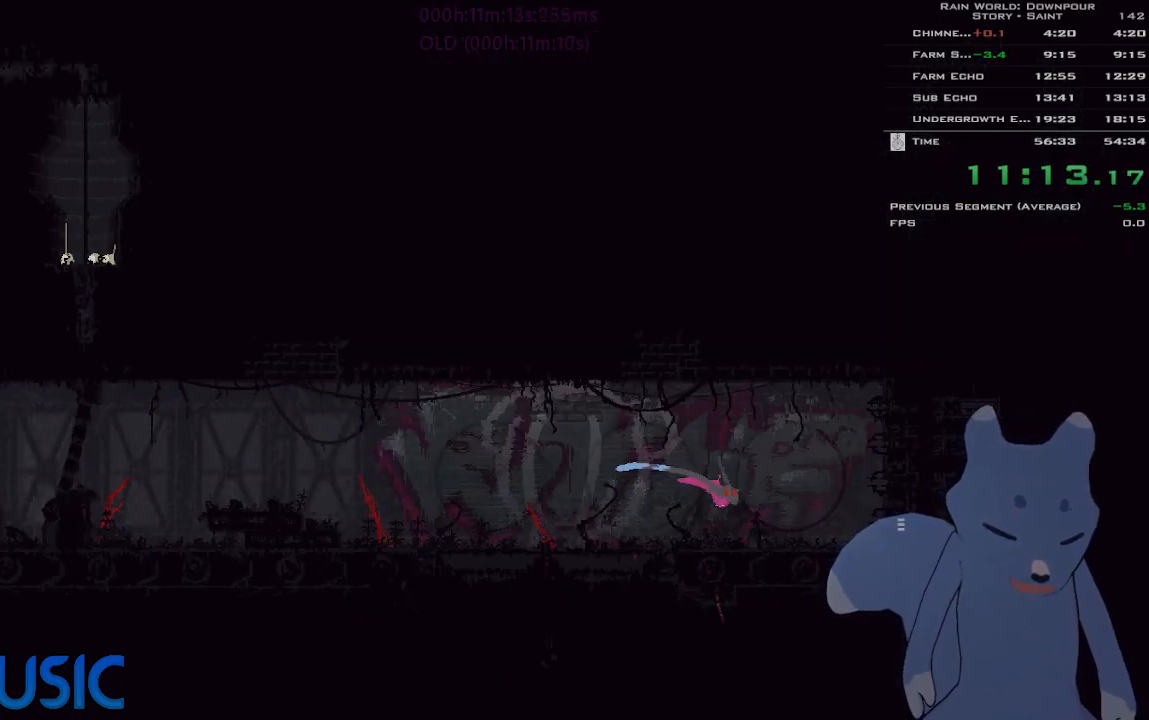
{"keys": ["right"], "events": [[283, "up", "down"], [383, "up", "up"]]}
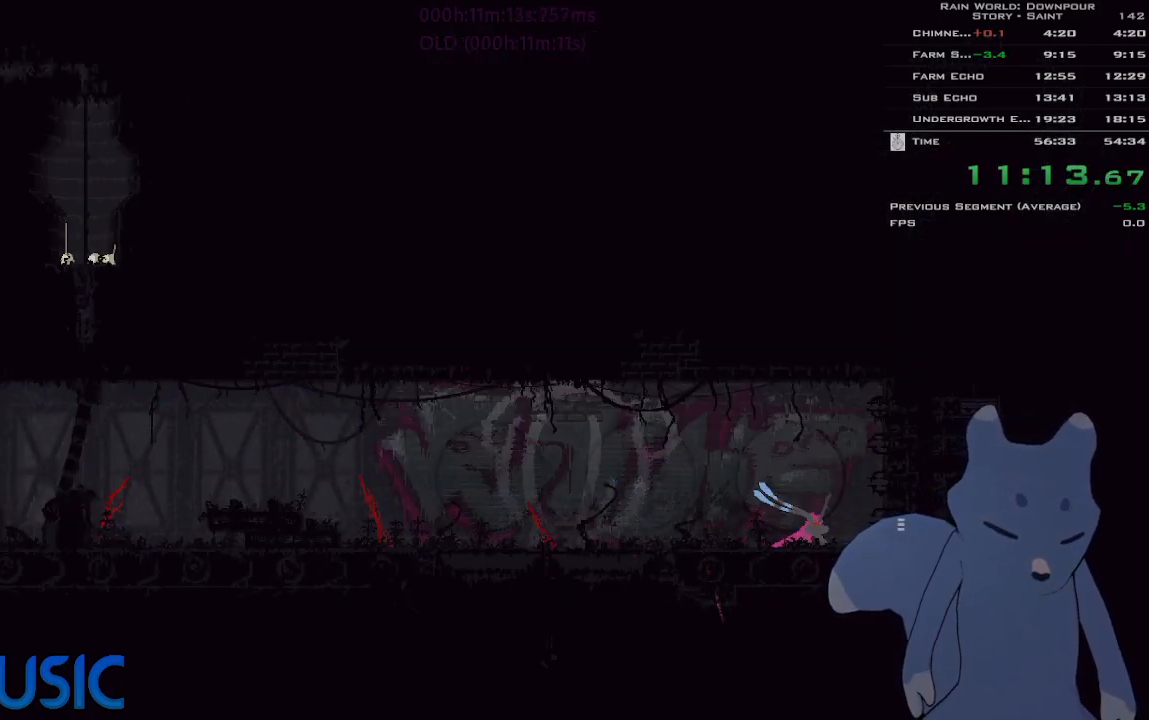
{"keys": ["j", "right"], "events": [[500, "j", "down"]]}
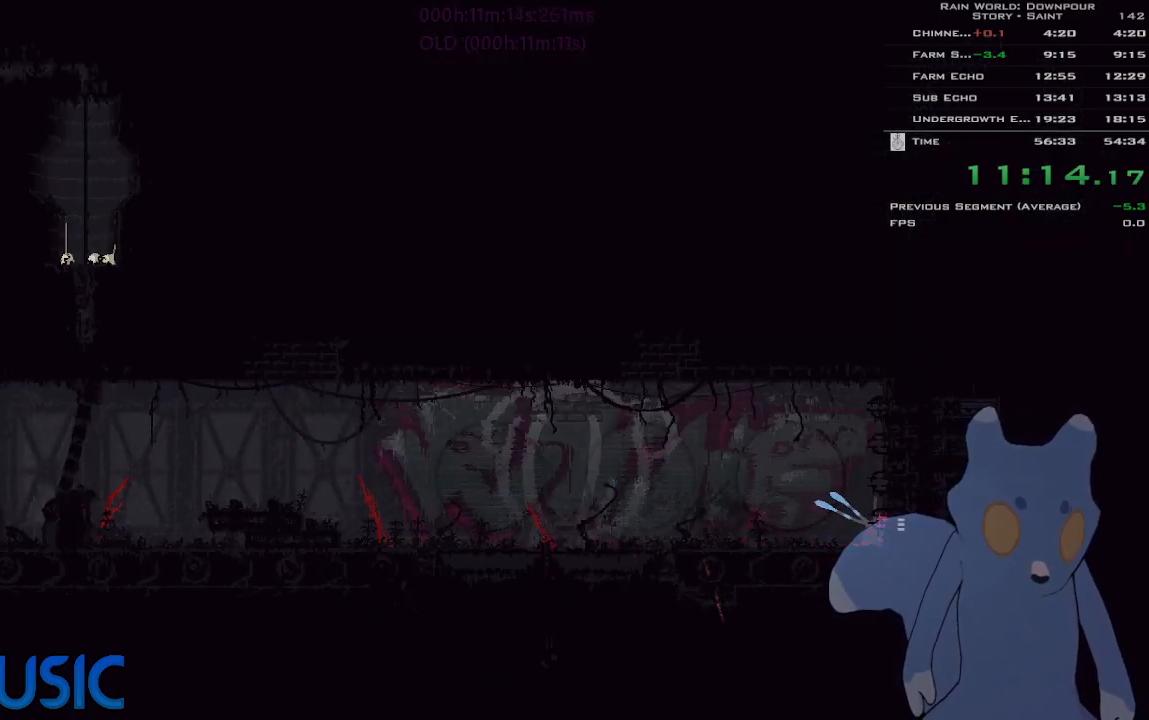
{"keys": ["right"], "events": [[166, "j", "up"]]}
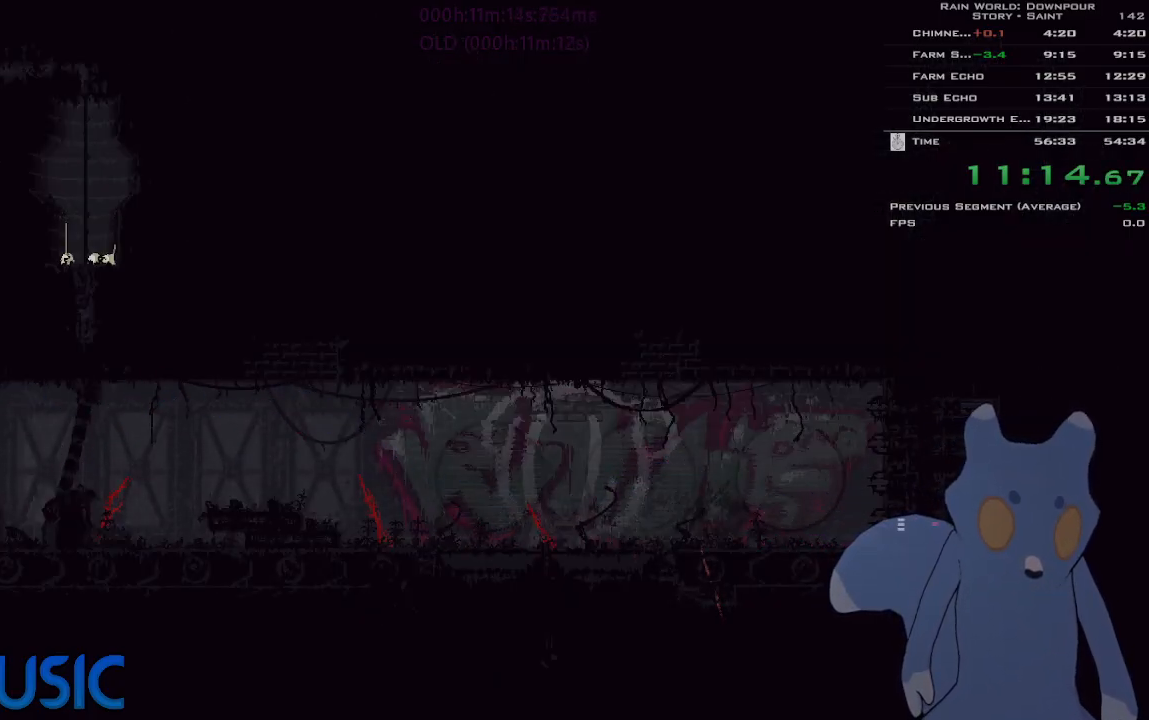
{"keys": ["j", "right"], "events": [[416, "up", "down"], [450, "j", "down"], [500, "up", "up"]]}
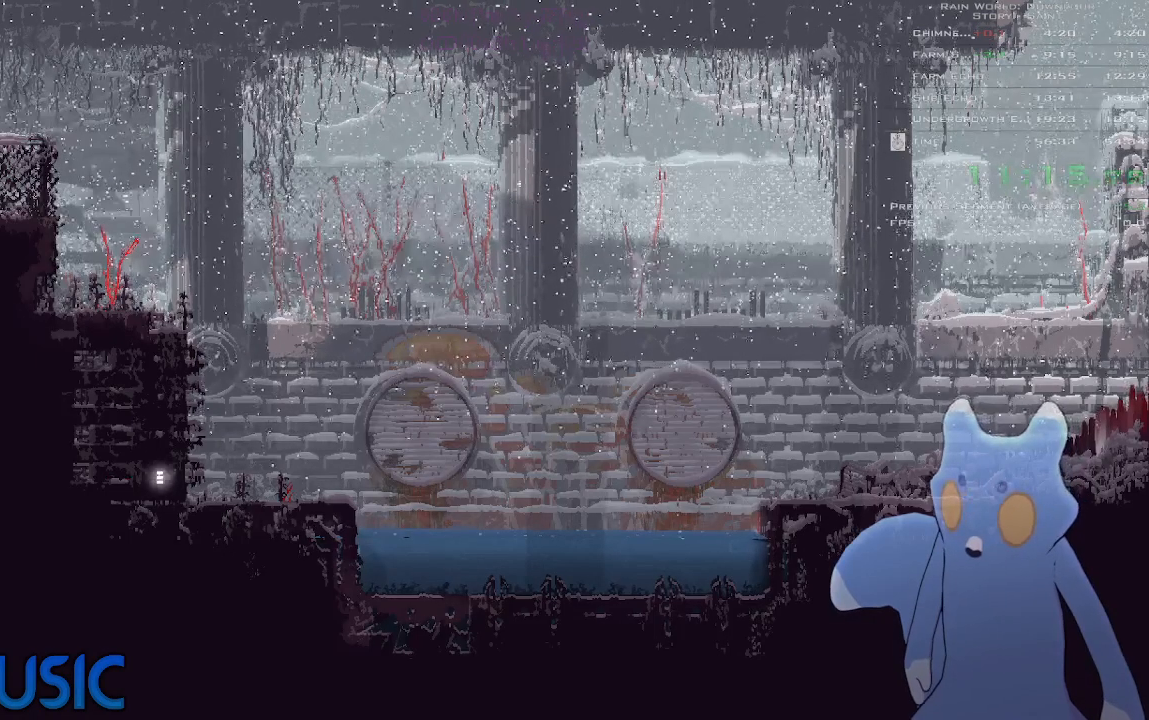
{"keys": ["right"], "events": [[66, "j", "up"], [100, "up", "down"], [150, "j", "down"], [200, "up", "up"], [250, "j", "up"]]}
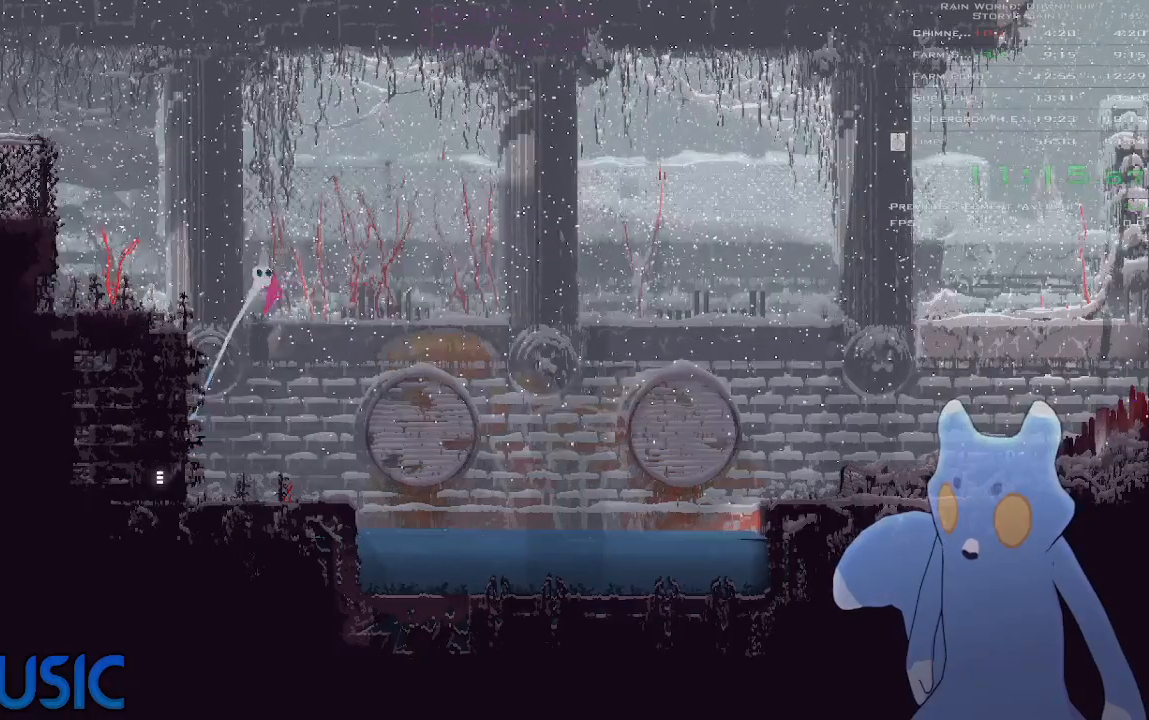
{"keys": [], "events": [[50, "right", "up"], [100, "left", "down"], [300, "left", "up"]]}
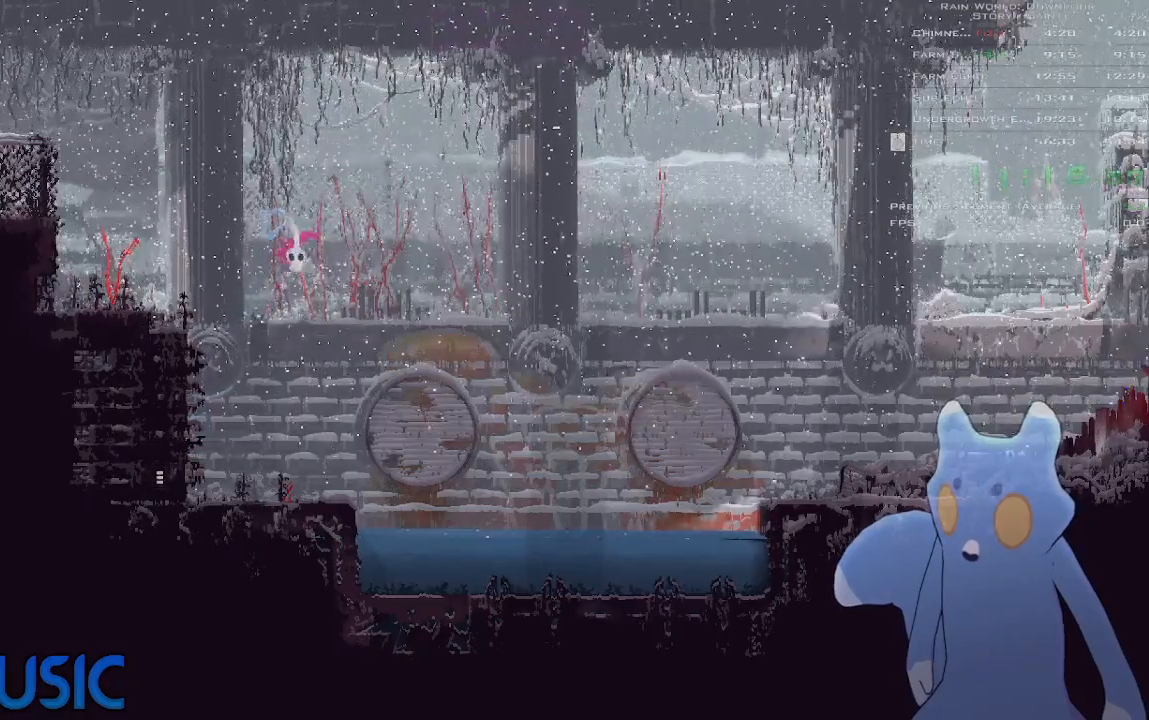
{"keys": ["j", "right"], "events": [[166, "right", "down"], [416, "y", "down"], [500, "j", "down"], [500, "y", "up"]]}
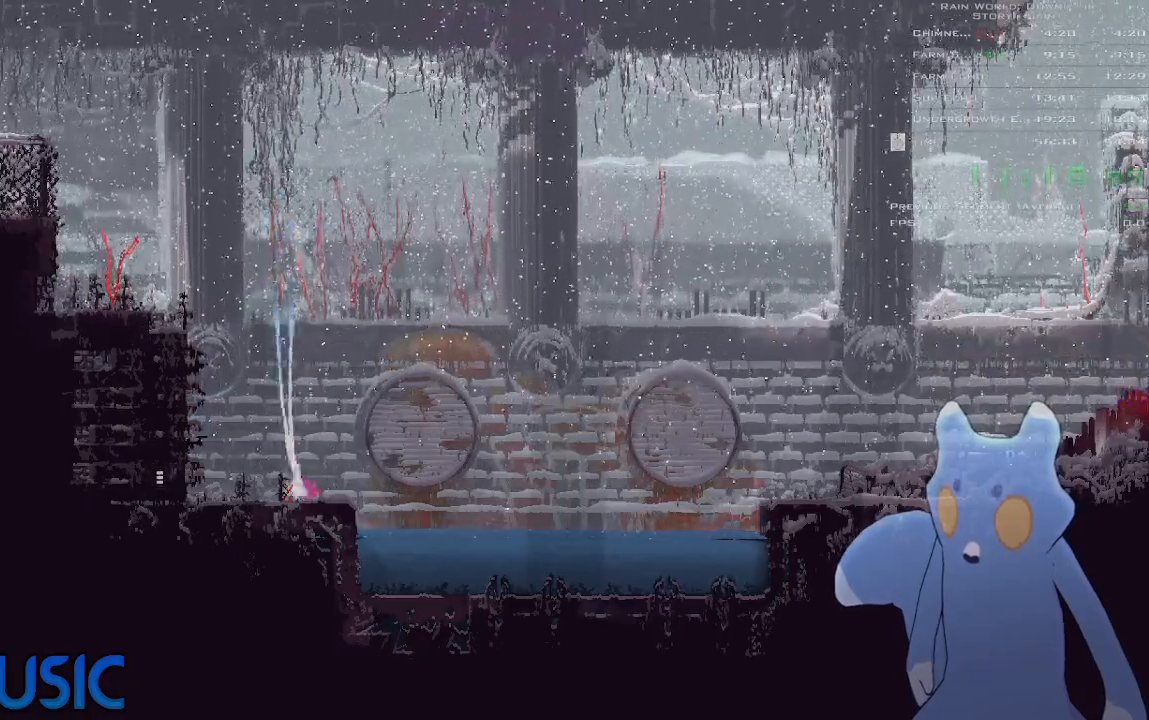
{"keys": ["right"], "events": [[183, "j", "up"], [183, "up", "down"], [283, "up", "up"], [383, "up", "down"], [483, "up", "up"]]}
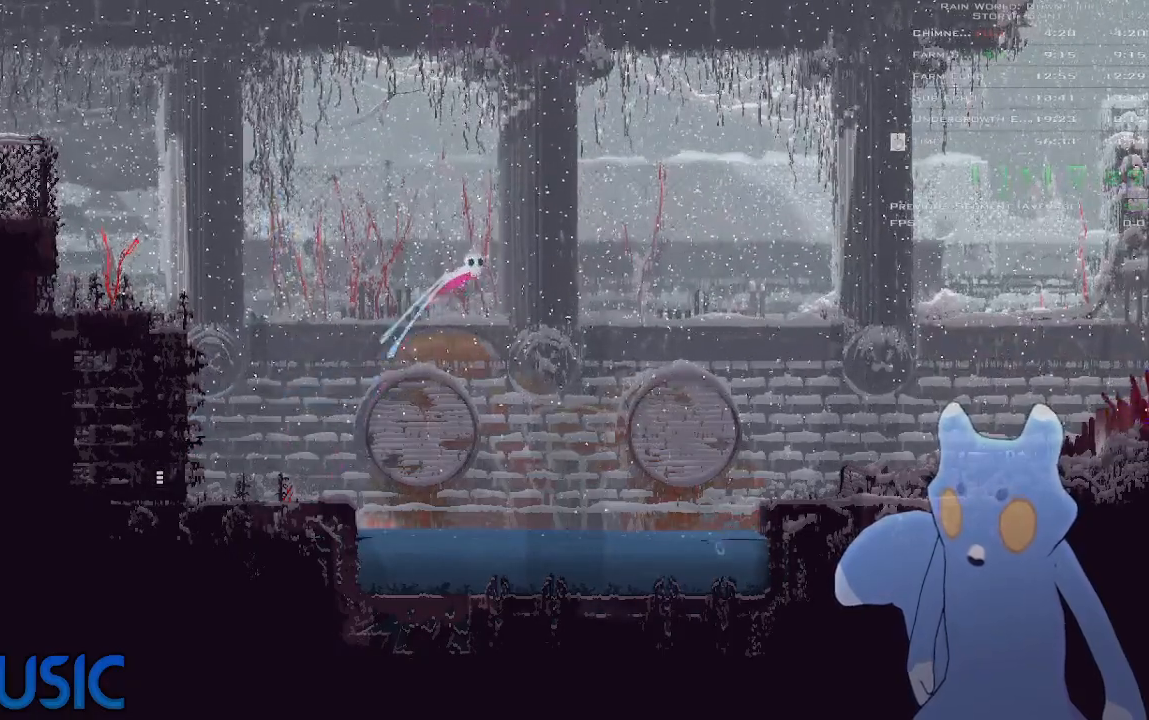
{"keys": ["right"], "events": [[133, "up", "down"], [233, "up", "up"], [350, "up", "down"], [450, "up", "up"]]}
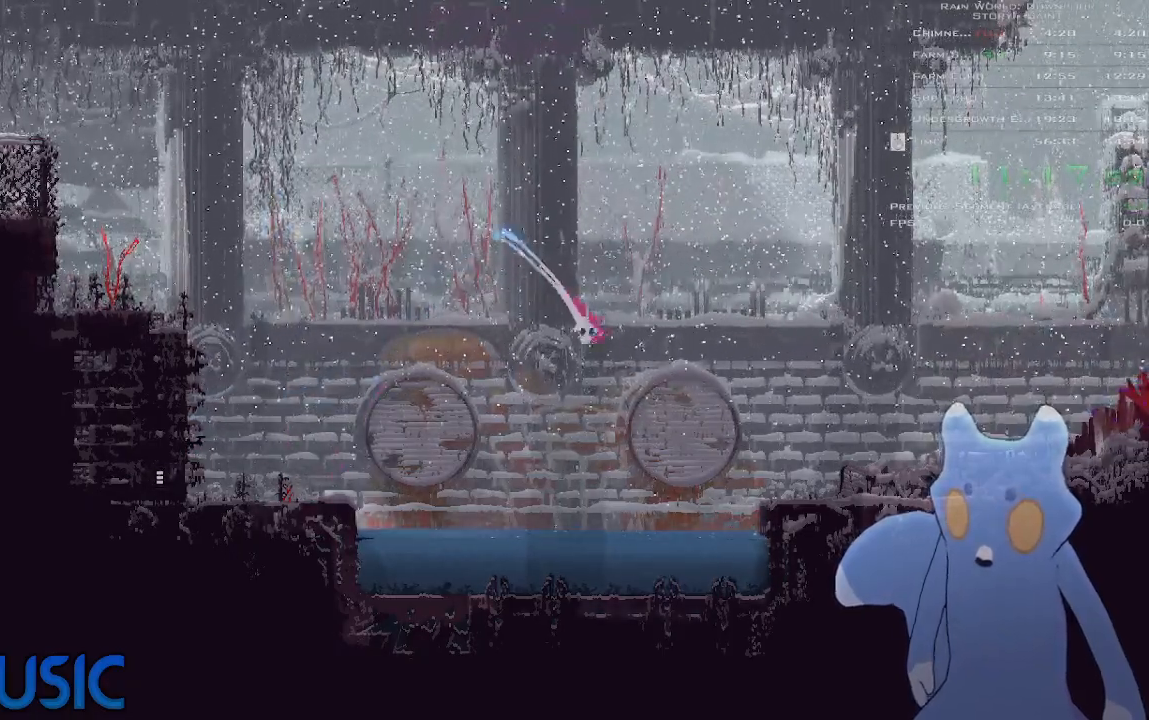
{"keys": ["right", "up"], "events": [[66, "up", "down"]]}
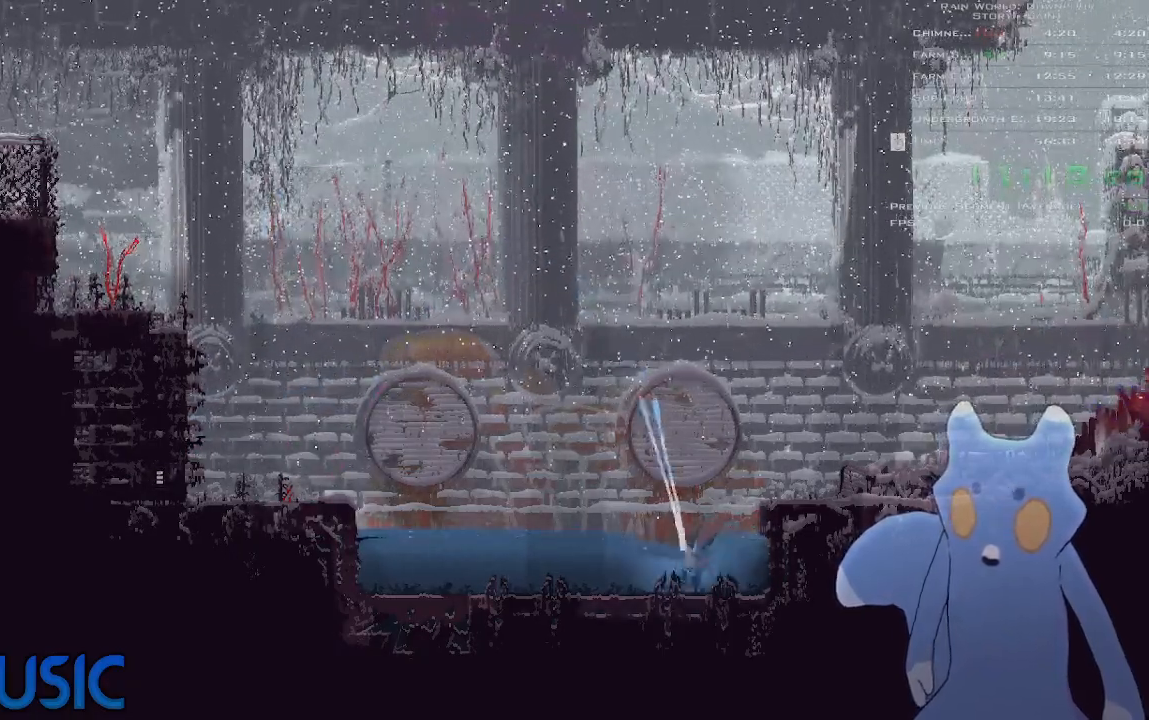
{"keys": ["j", "up"], "events": [[100, "right", "up"], [283, "right", "down"], [450, "j", "down"], [450, "right", "up"]]}
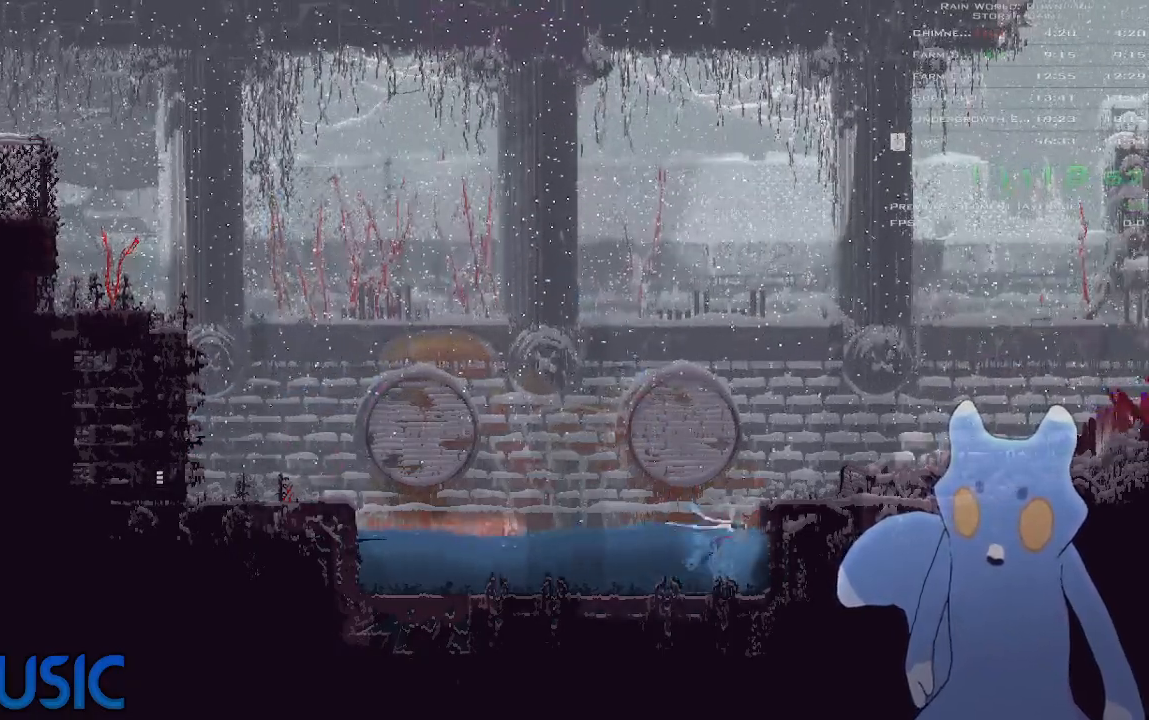
{"keys": ["right"], "events": [[50, "j", "up"], [50, "right", "down"], [150, "j", "down"], [150, "up", "up"], [216, "j", "up"], [266, "up", "down"], [333, "up", "up"]]}
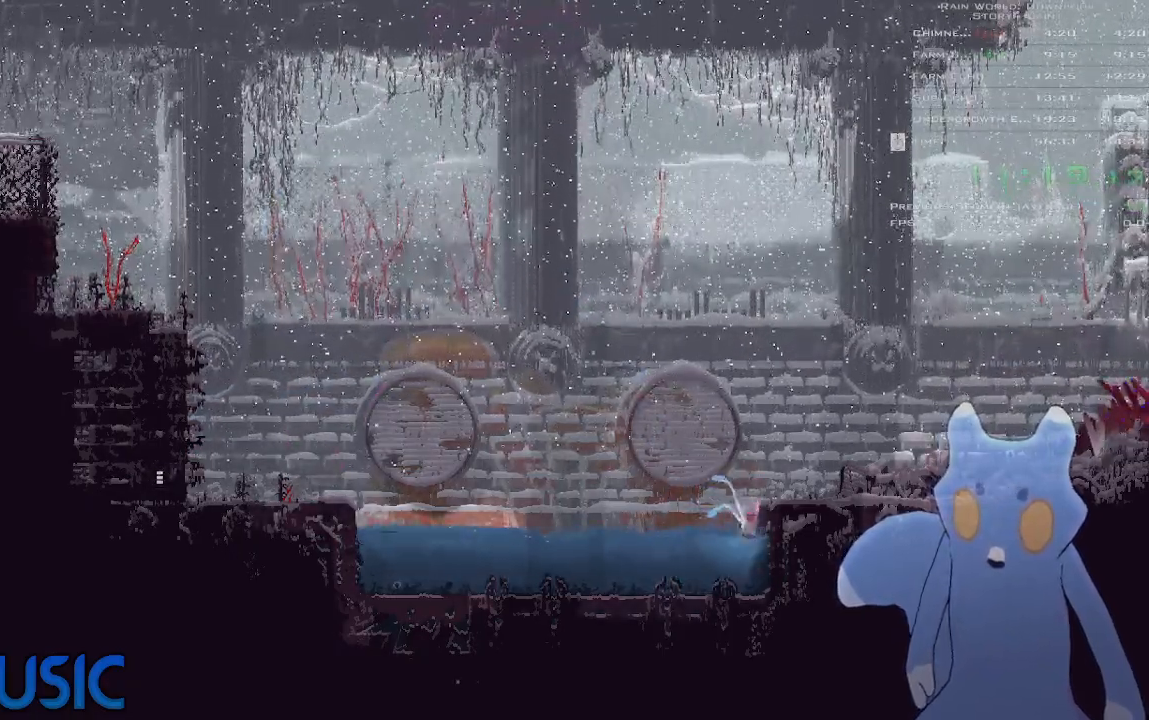
{"keys": [], "events": [[50, "j", "down"], [250, "j", "up"], [300, "up", "down"], [400, "up", "up"], [500, "right", "up"]]}
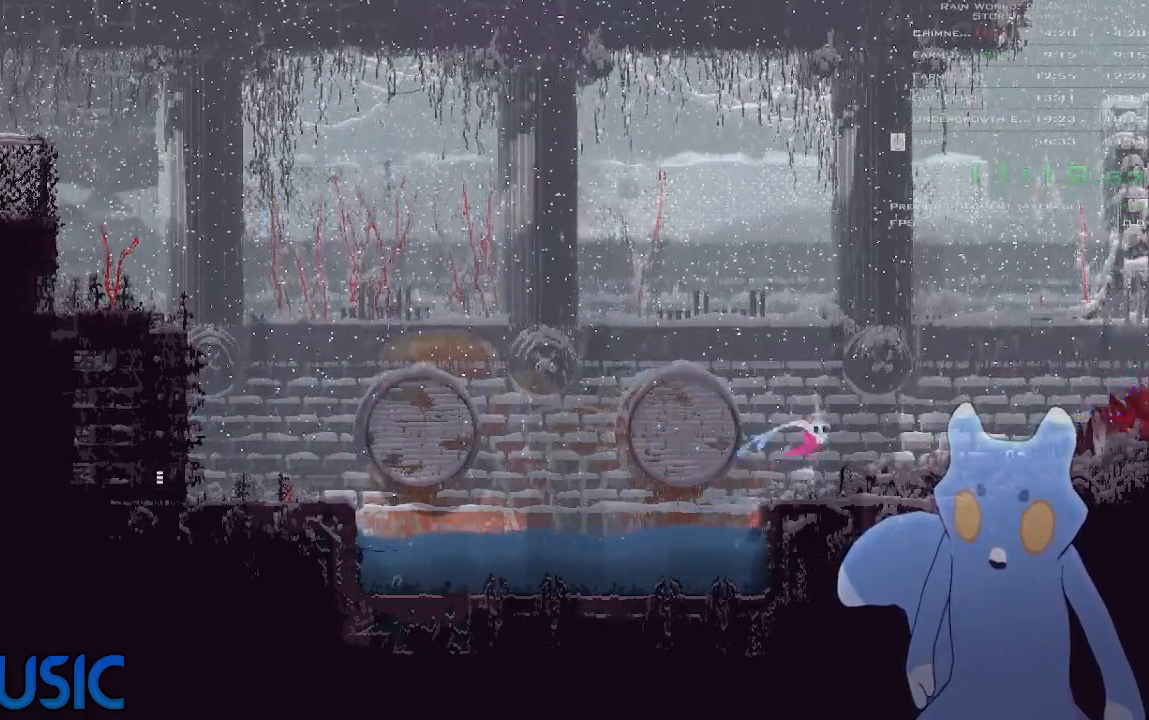
{"keys": [], "events": [[100, "left", "down"], [200, "left", "up"], [250, "j", "down"], [450, "j", "up"]]}
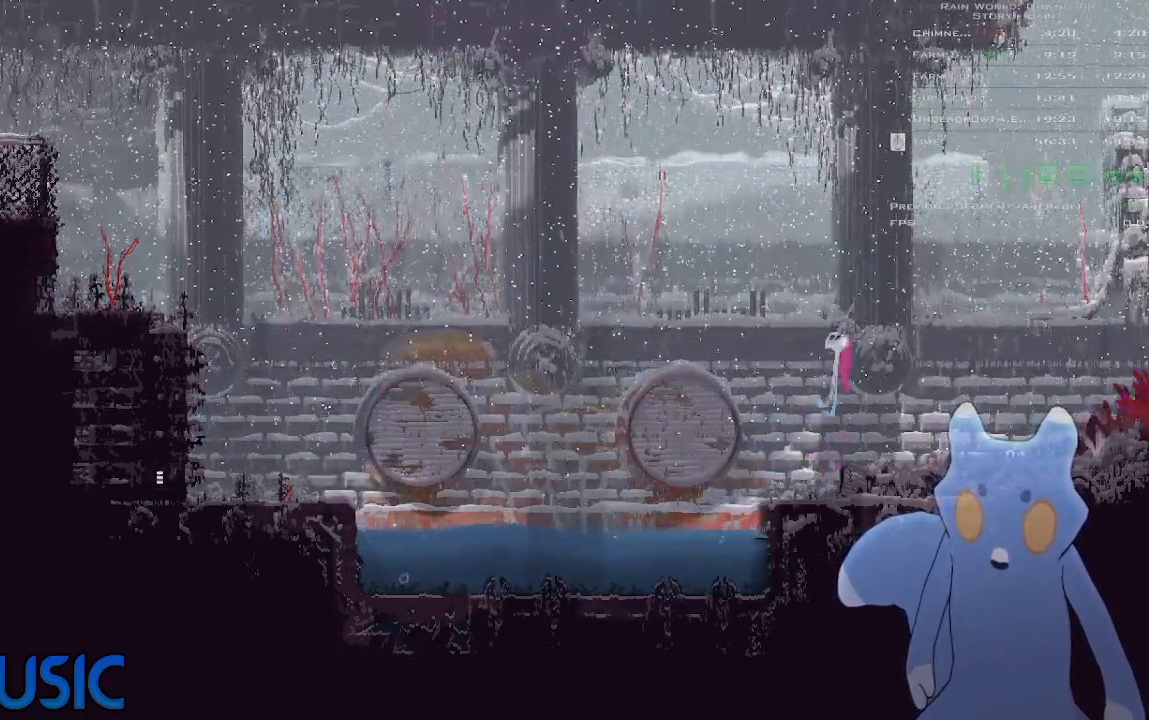
{"keys": ["right"], "events": [[83, "right", "down"]]}
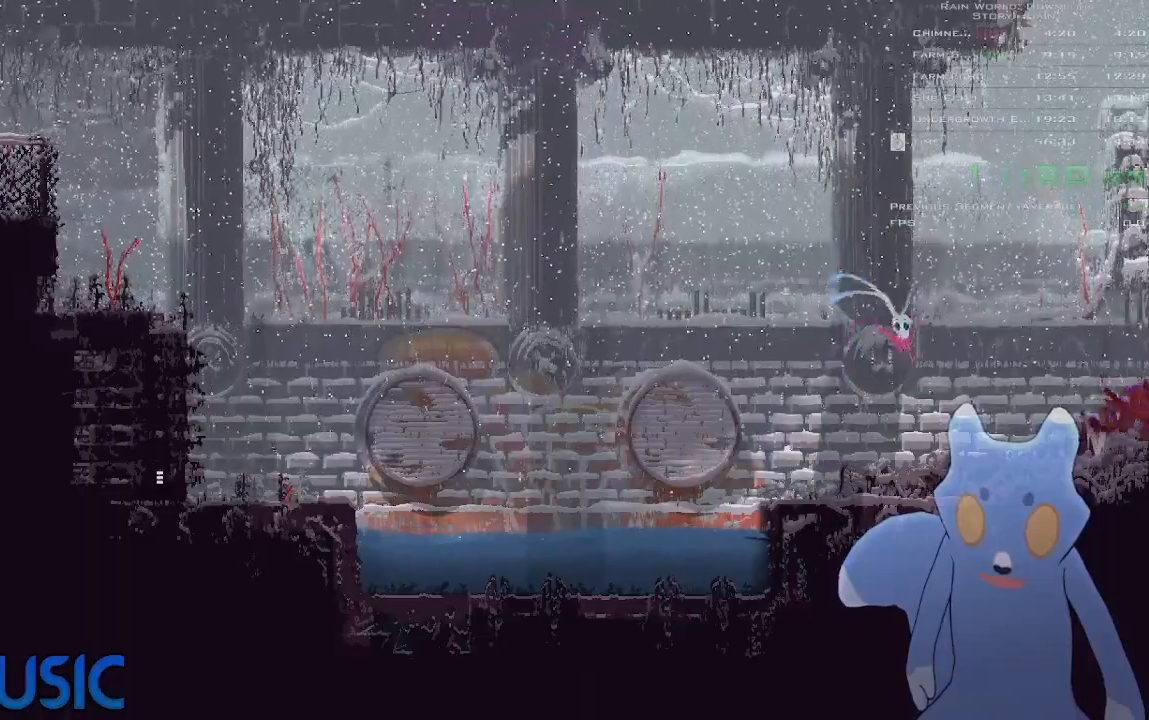
{"keys": ["right"], "events": [[216, "y", "down"], [300, "j", "down"], [333, "y", "up"], [383, "up", "down"], [483, "j", "up"], [483, "up", "up"]]}
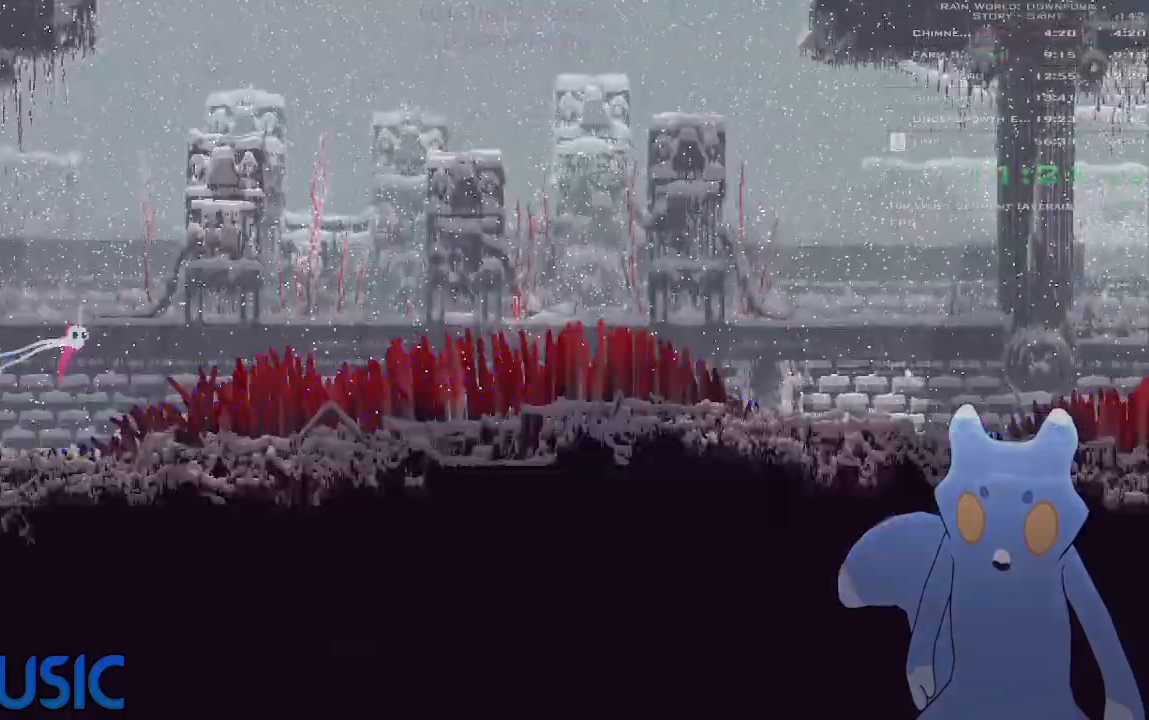
{"keys": ["right"], "events": [[50, "up", "down"], [166, "up", "up"], [283, "up", "down"], [383, "up", "up"]]}
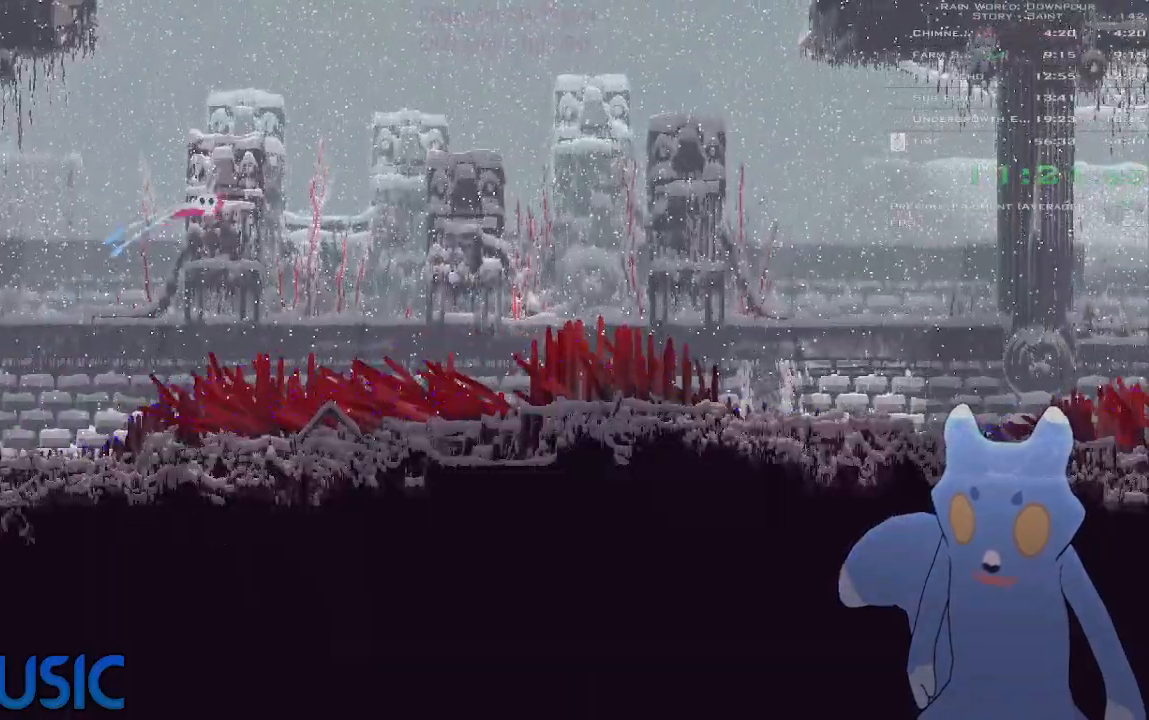
{"keys": ["right"], "events": []}
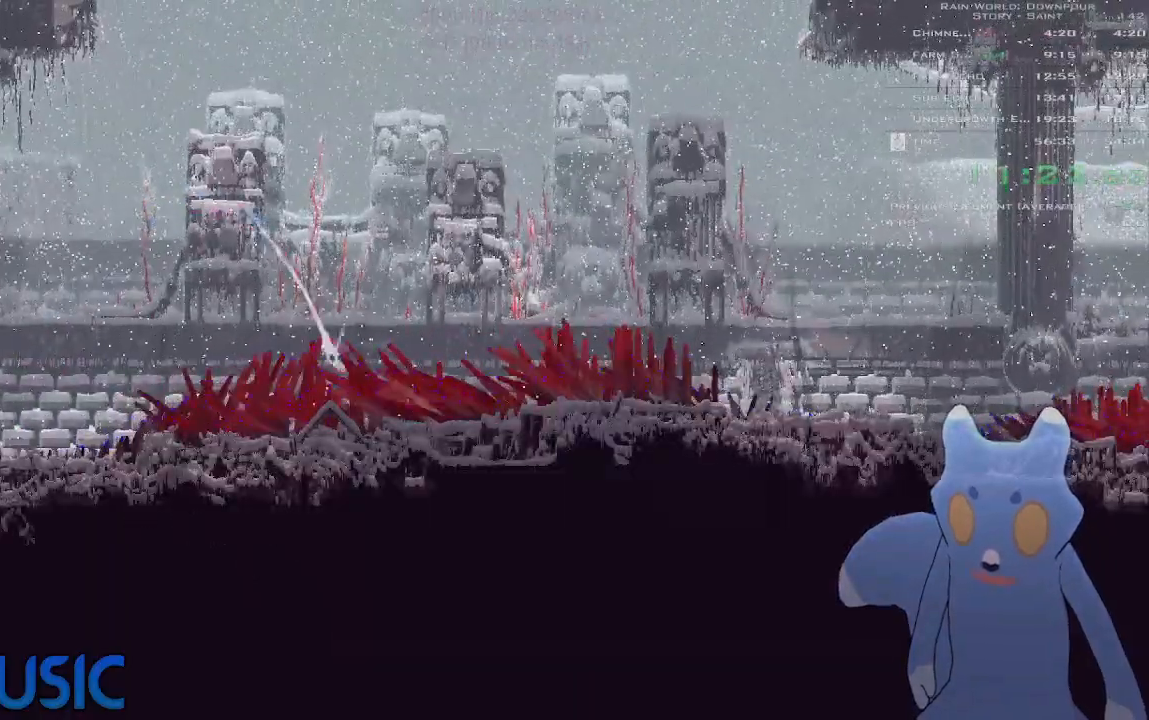
{"keys": ["right"], "events": [[100, "y", "down"], [250, "j", "down"], [250, "y", "up"], [350, "j", "up"], [350, "up", "down"], [450, "up", "up"]]}
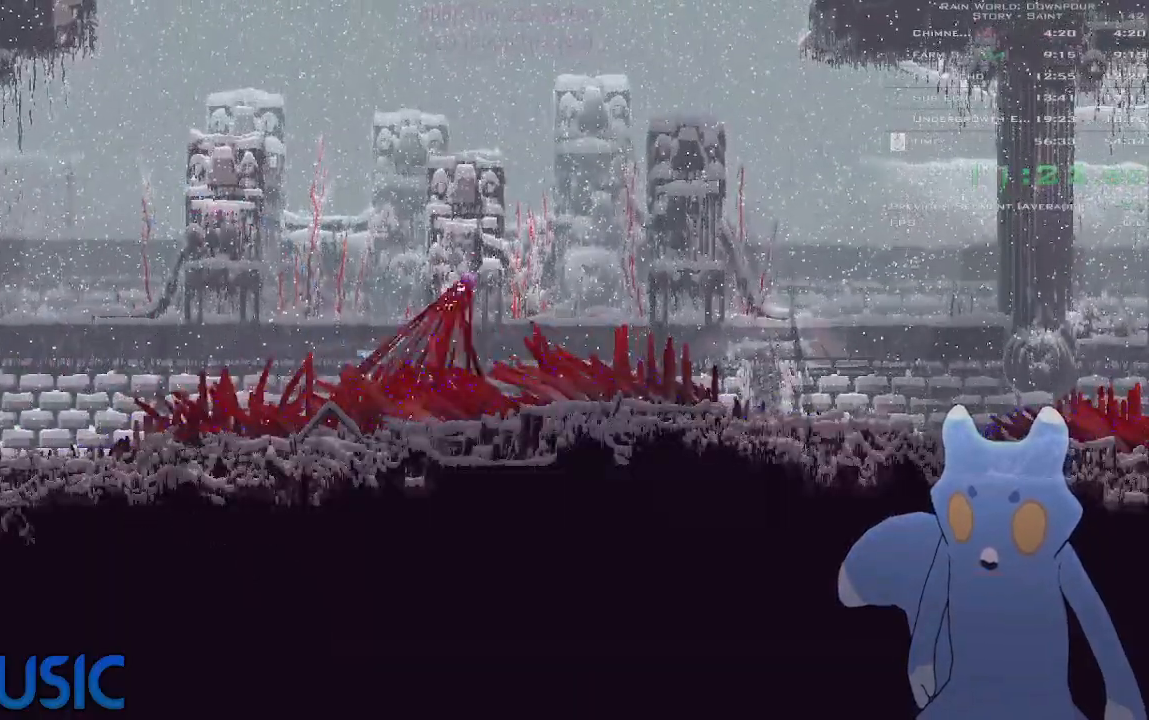
{"keys": ["right"], "events": [[50, "up", "down"], [166, "up", "up"], [283, "up", "down"], [383, "up", "up"]]}
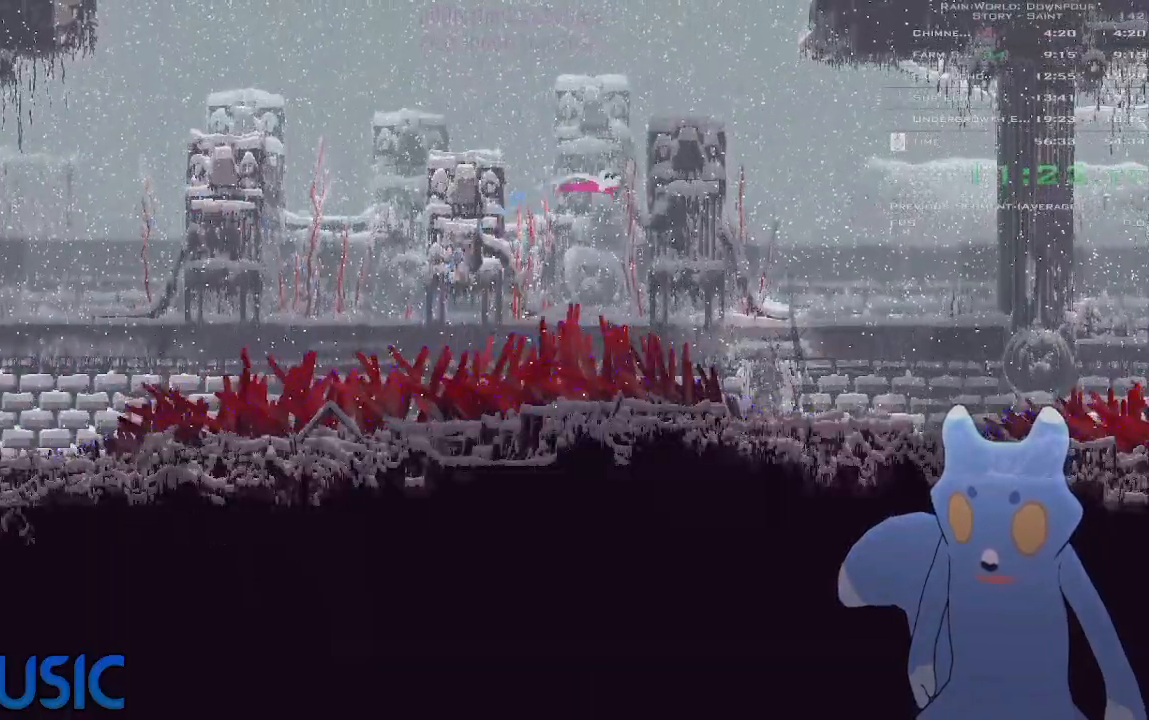
{"keys": ["right"], "events": []}